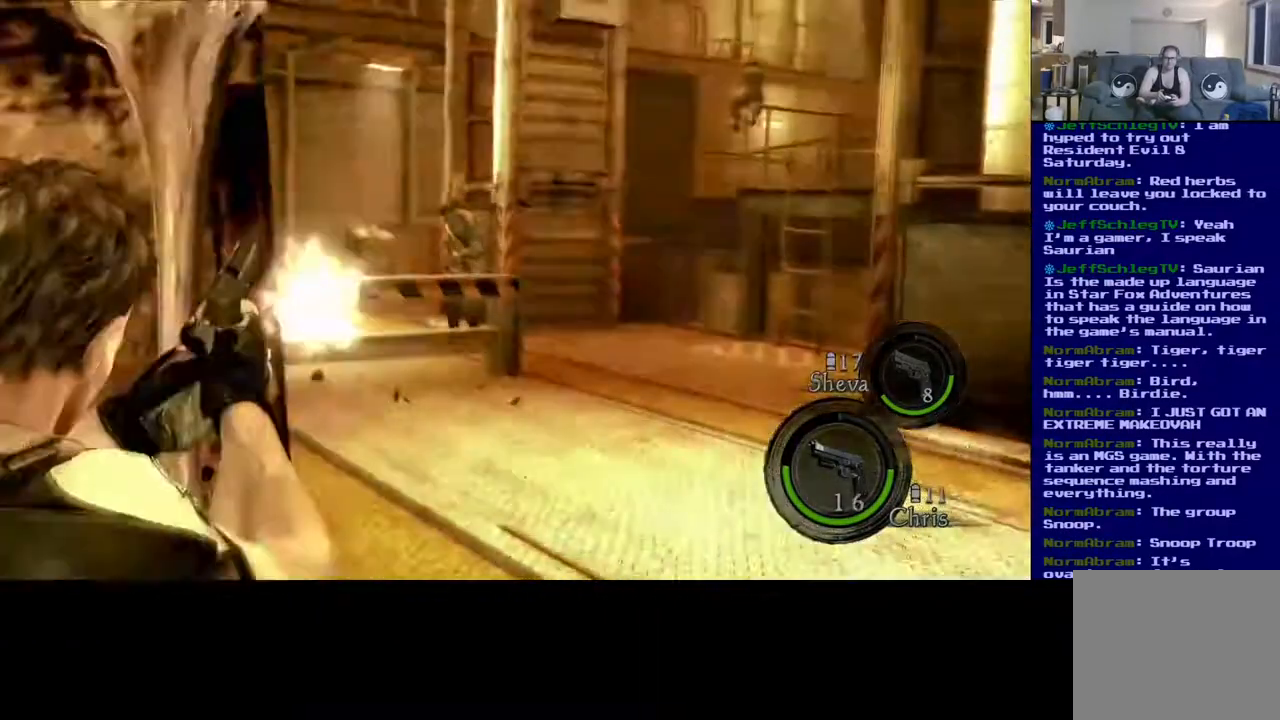
Gameplay with a controller (Xbox layout); each line is a JSON object with the inputs held at the frame after it. "events" lists button and stick changes between this image and that frame as [ms after this image, input, new state], when the widget could be followed in between. Not read: L2 R3.
{"buttons": [], "left_stick": "center", "right_stick": "center", "events": [[233, "right_stick", "right"], [367, "right_stick", "center"]]}
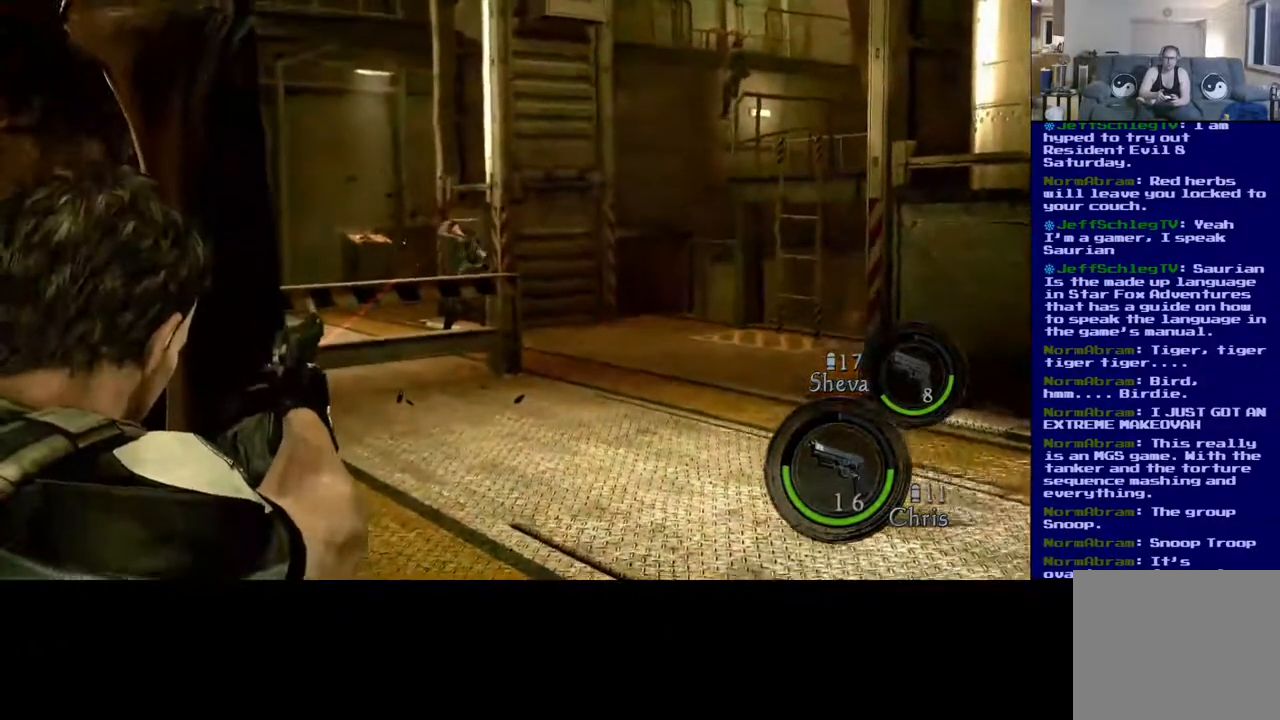
{"buttons": [], "left_stick": "center", "right_stick": "center", "events": [[267, "A", "down"], [400, "A", "up"]]}
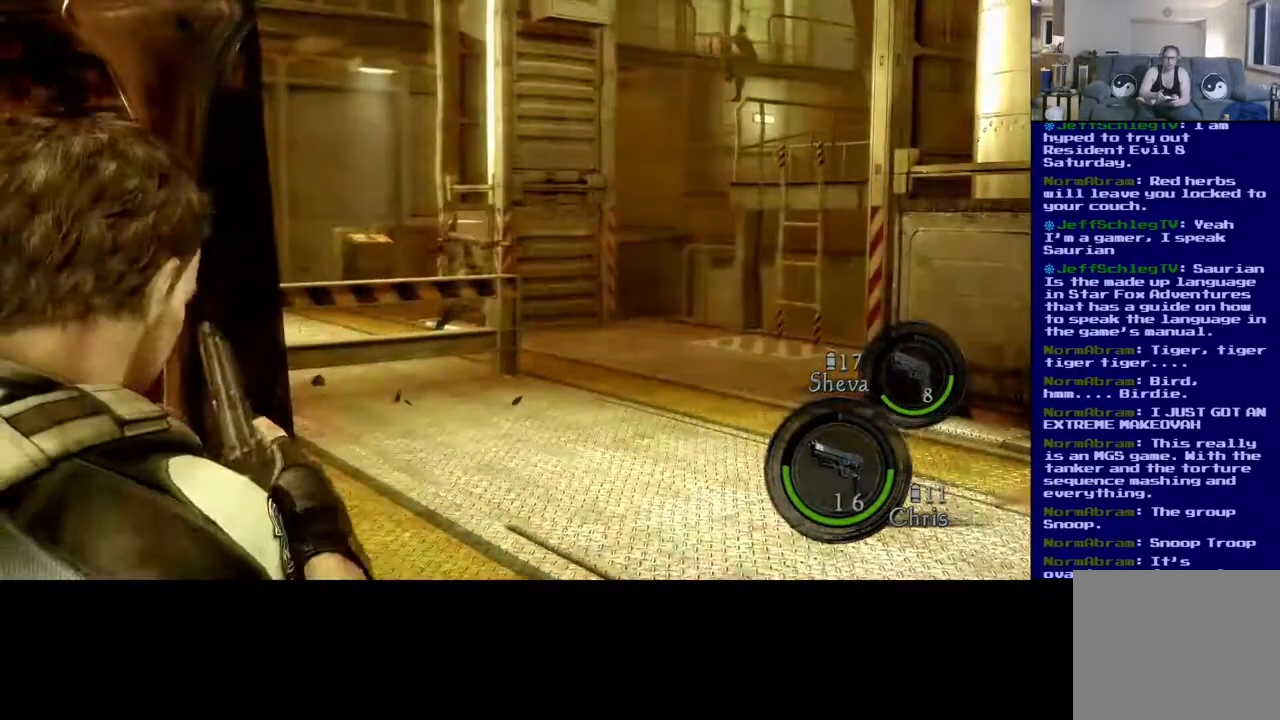
{"buttons": [], "left_stick": "center", "right_stick": "center", "events": []}
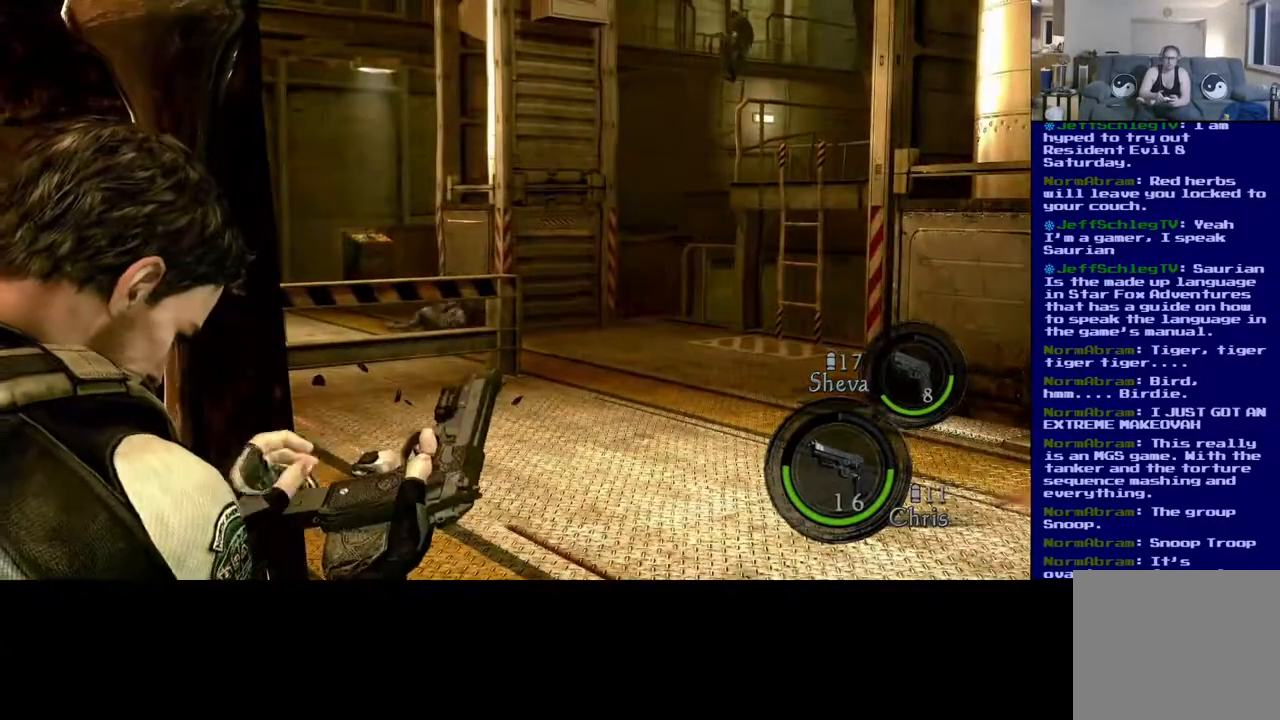
{"buttons": [], "left_stick": "center", "right_stick": "up-right", "events": [[117, "right_stick", "right"], [167, "right_stick", "up-right"]]}
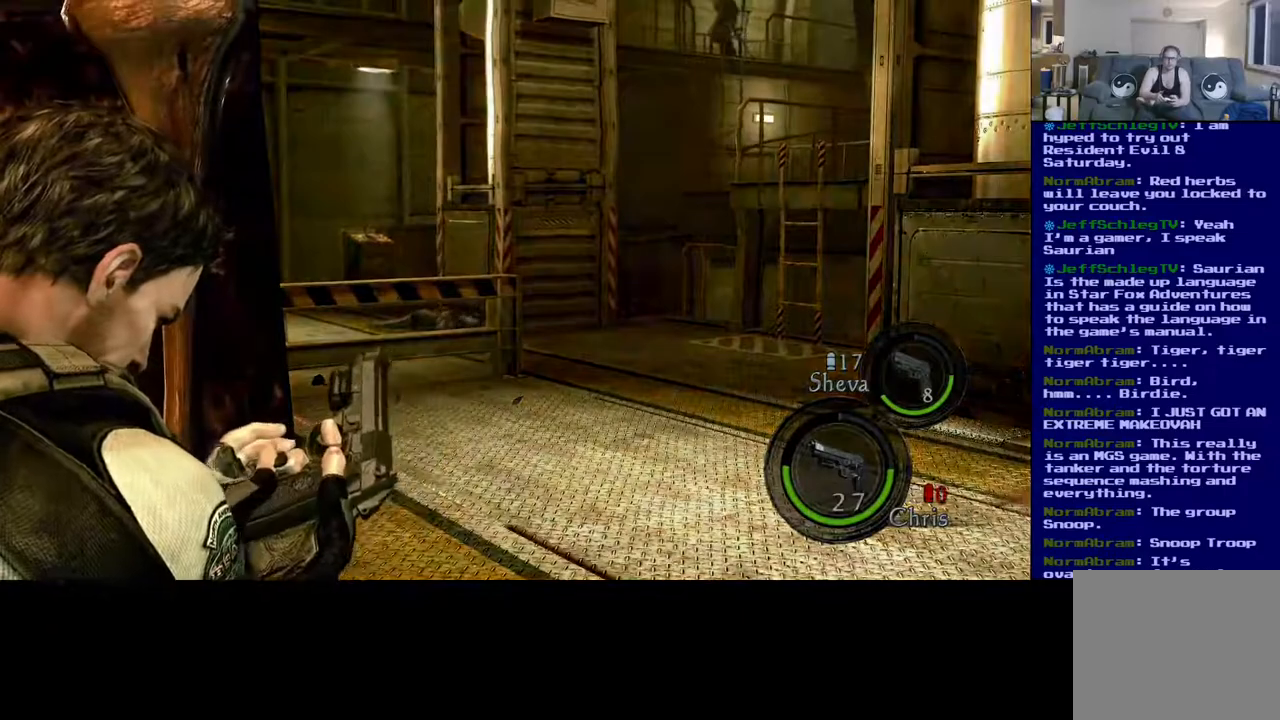
{"buttons": [], "left_stick": "center", "right_stick": "up-right", "events": [[283, "right_stick", "up"], [483, "right_stick", "up-right"]]}
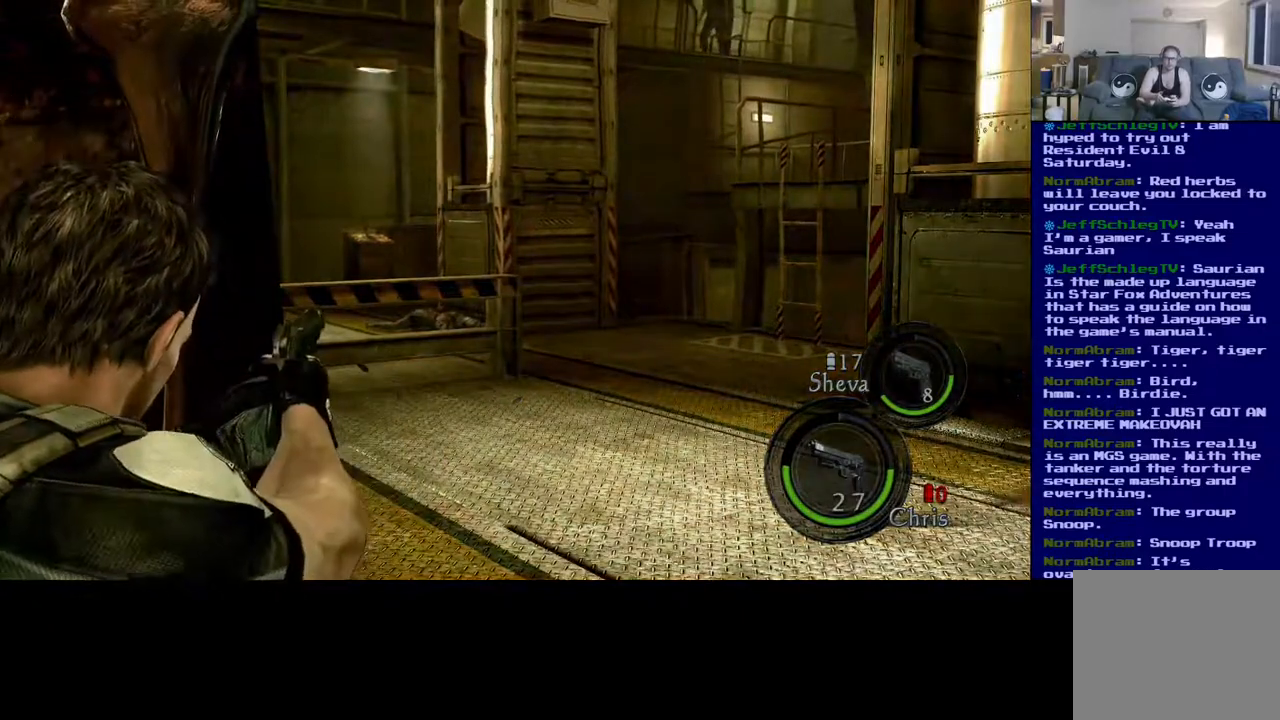
{"buttons": [], "left_stick": "center", "right_stick": "right", "events": [[350, "right_stick", "center"], [417, "right_stick", "right"]]}
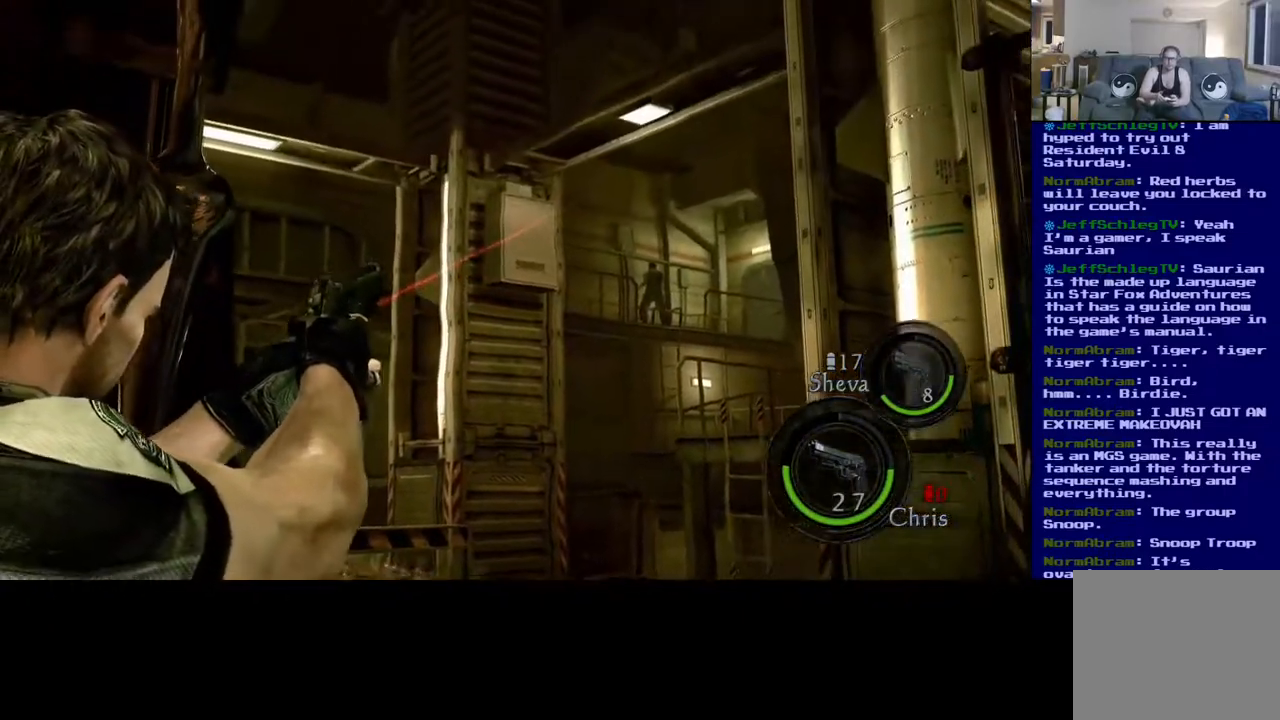
{"buttons": [], "left_stick": "center", "right_stick": "left", "events": [[133, "right_stick", "down"], [317, "right_stick", "center"], [433, "right_stick", "left"]]}
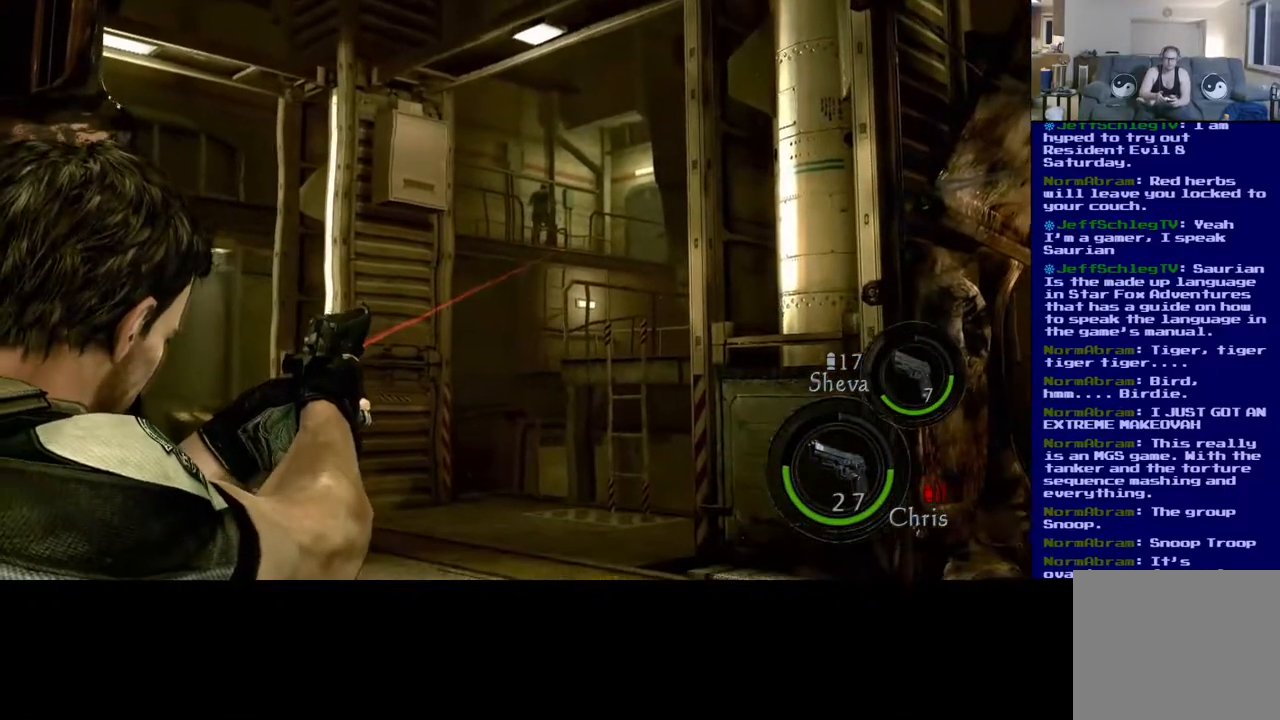
{"buttons": [], "left_stick": "center", "right_stick": "up", "events": [[83, "right_stick", "center"], [267, "right_stick", "up-right"], [333, "right_stick", "up"]]}
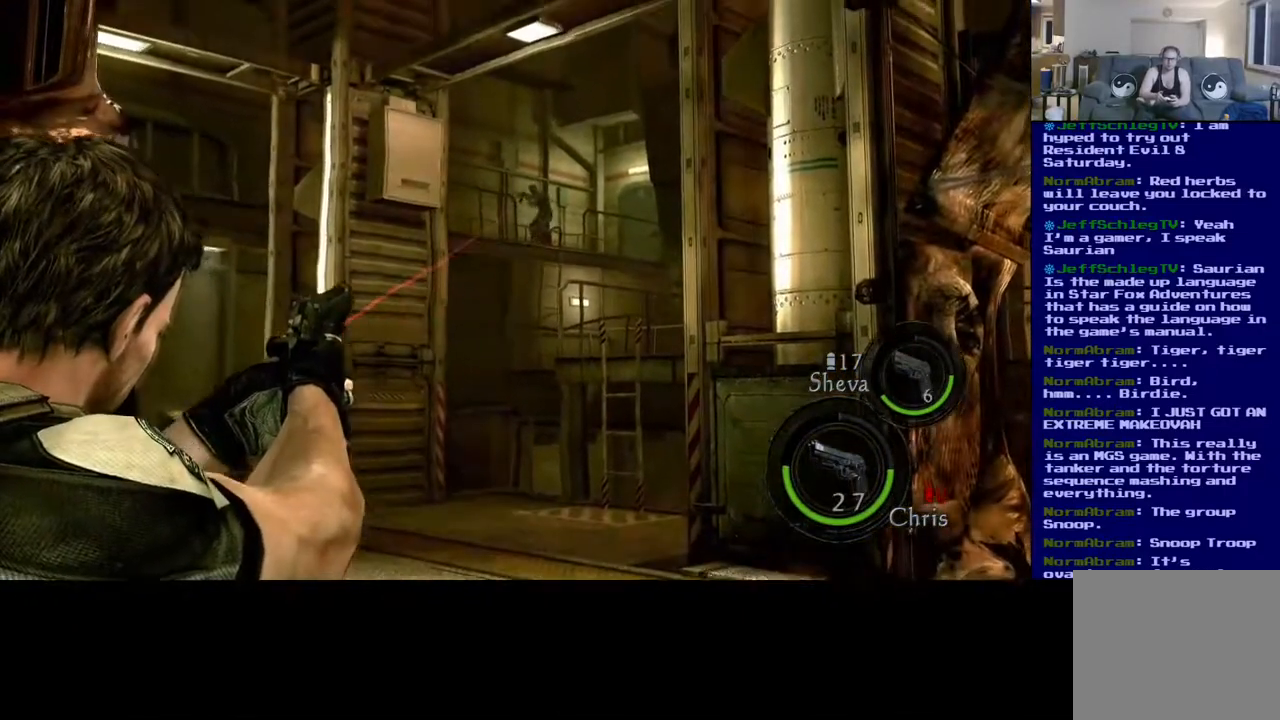
{"buttons": [], "left_stick": "center", "right_stick": "center"}
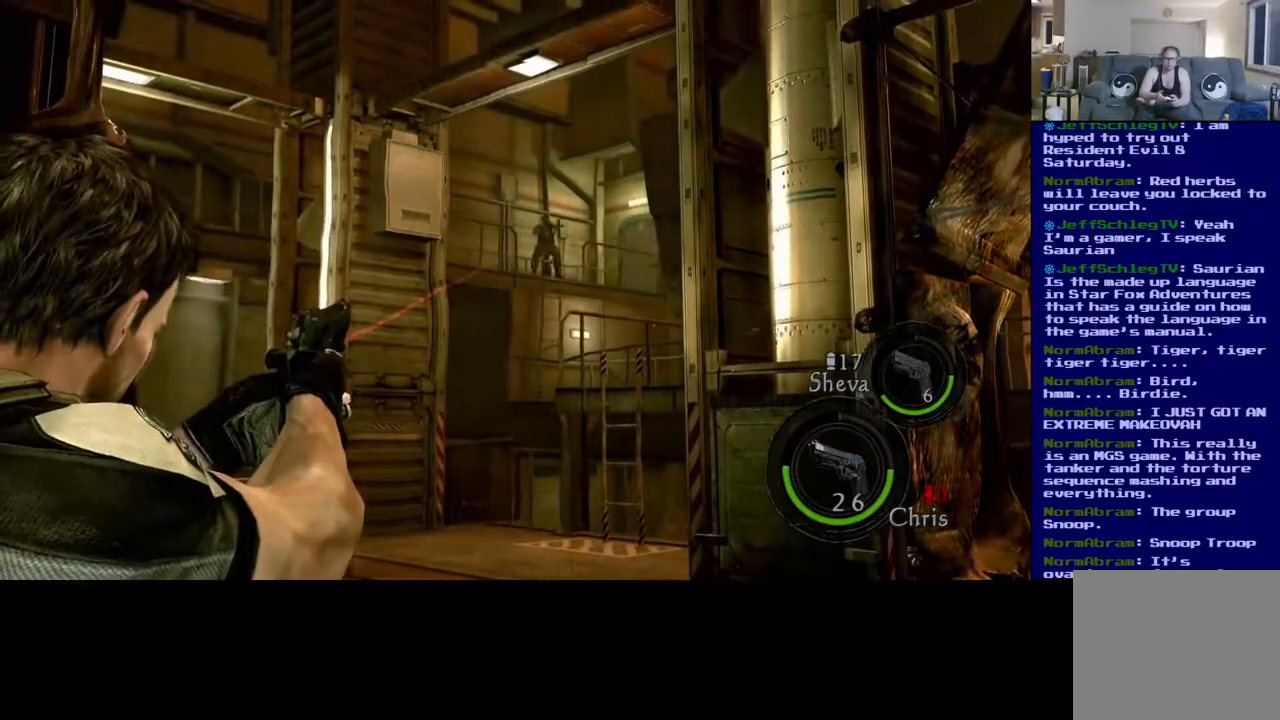
{"buttons": [], "left_stick": "center", "right_stick": "center", "events": [[83, "right_stick", "down-right"], [350, "right_stick", "center"]]}
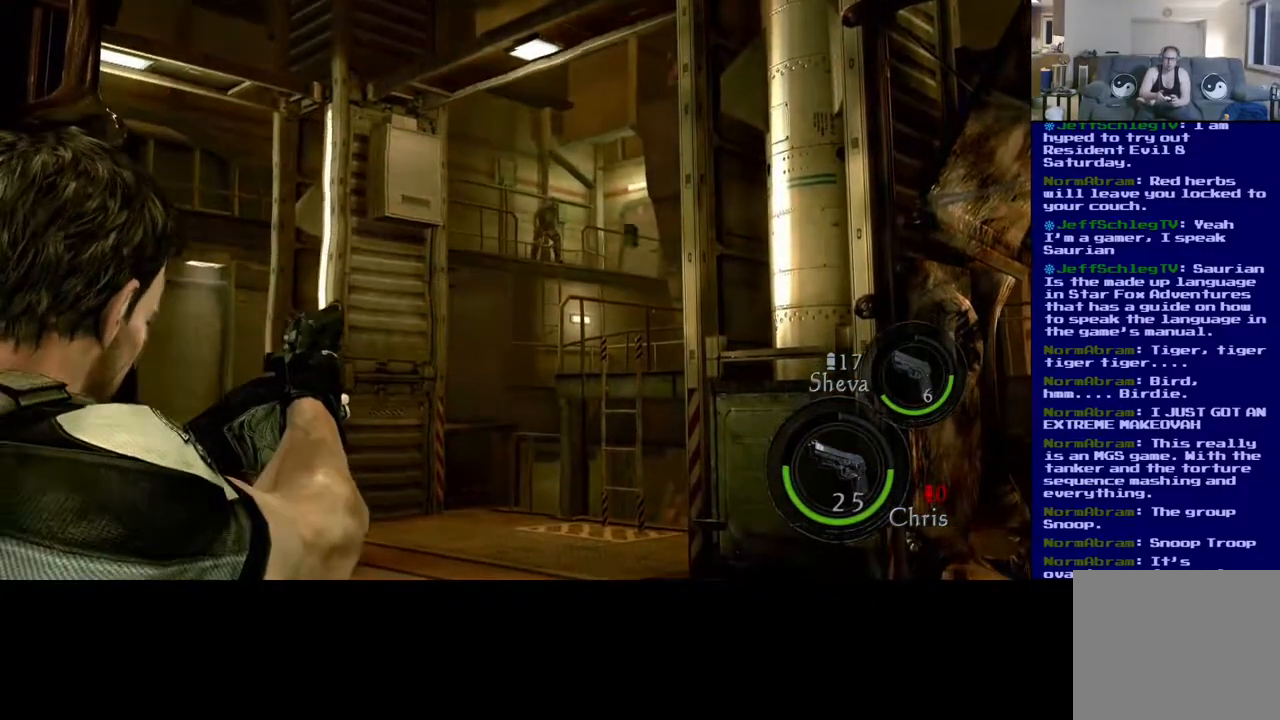
{"buttons": [], "left_stick": "center", "right_stick": "up-right", "events": [[67, "right_stick", "up-left"], [450, "right_stick", "up-right"]]}
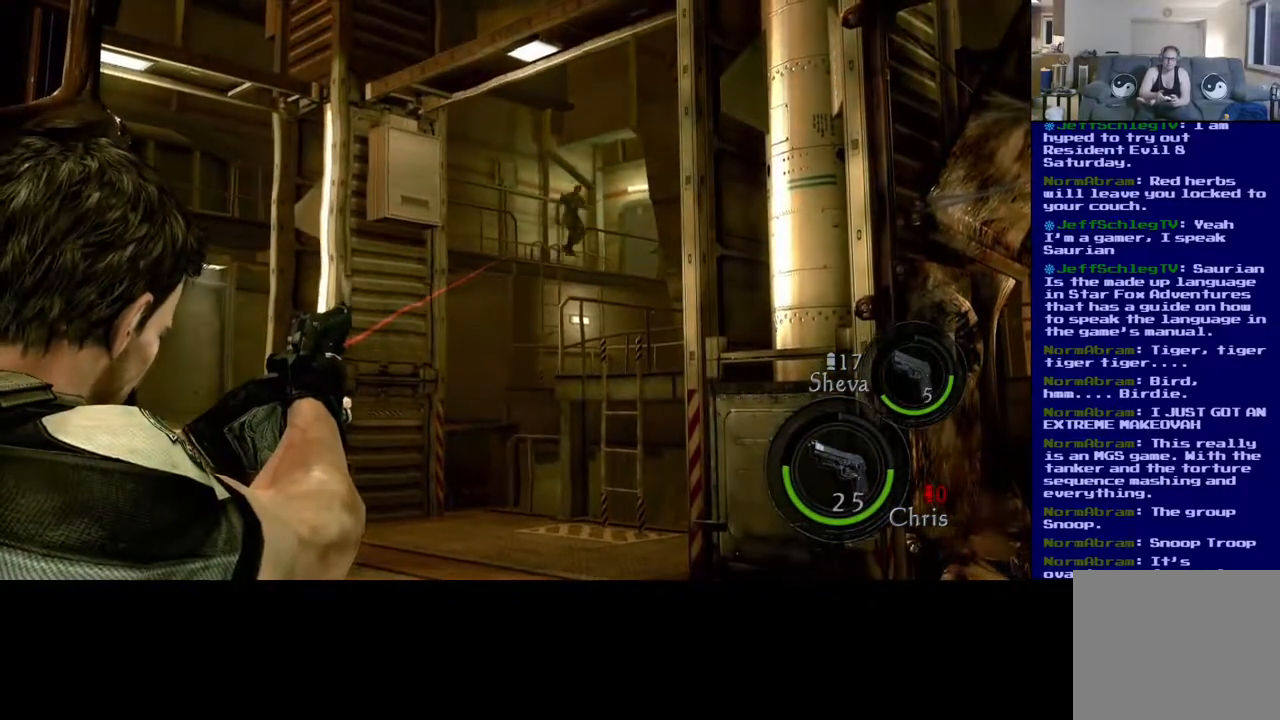
{"buttons": [], "left_stick": "center", "right_stick": "center", "events": [[217, "right_stick", "right"], [317, "right_stick", "center"]]}
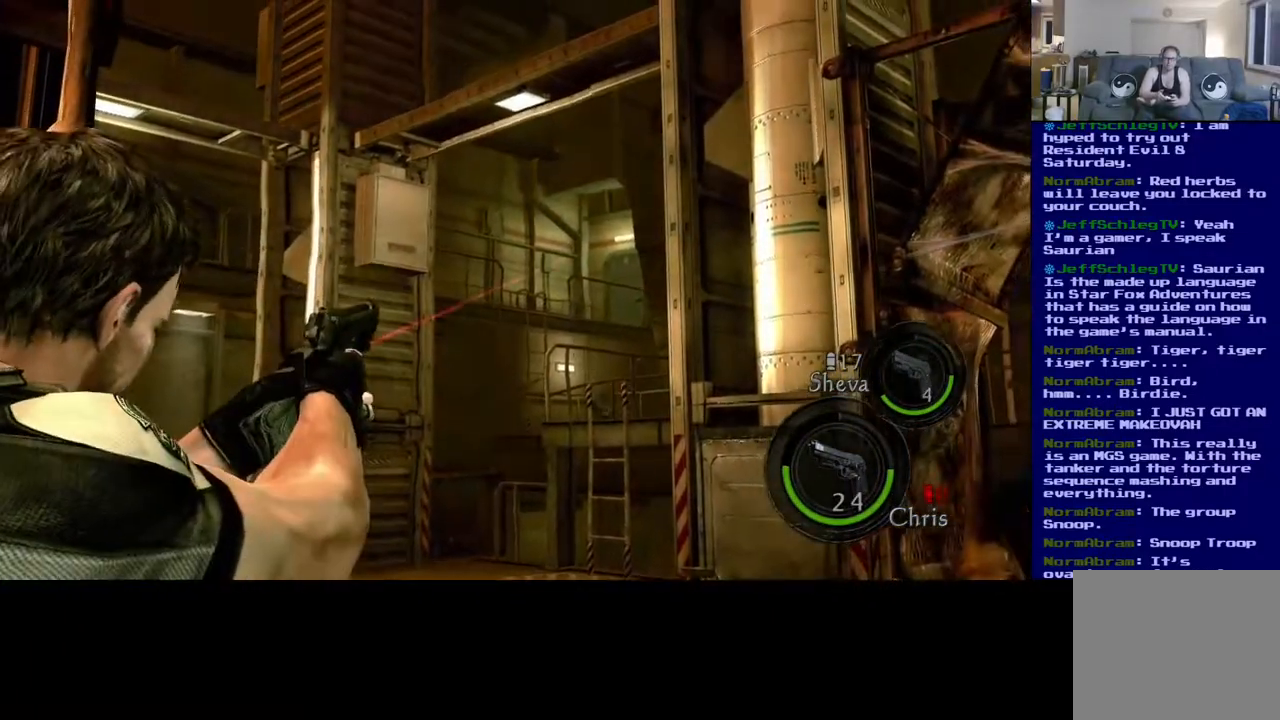
{"buttons": [], "left_stick": "center", "right_stick": "center", "events": [[17, "right_stick", "down-right"], [183, "right_stick", "down"], [350, "right_stick", "center"]]}
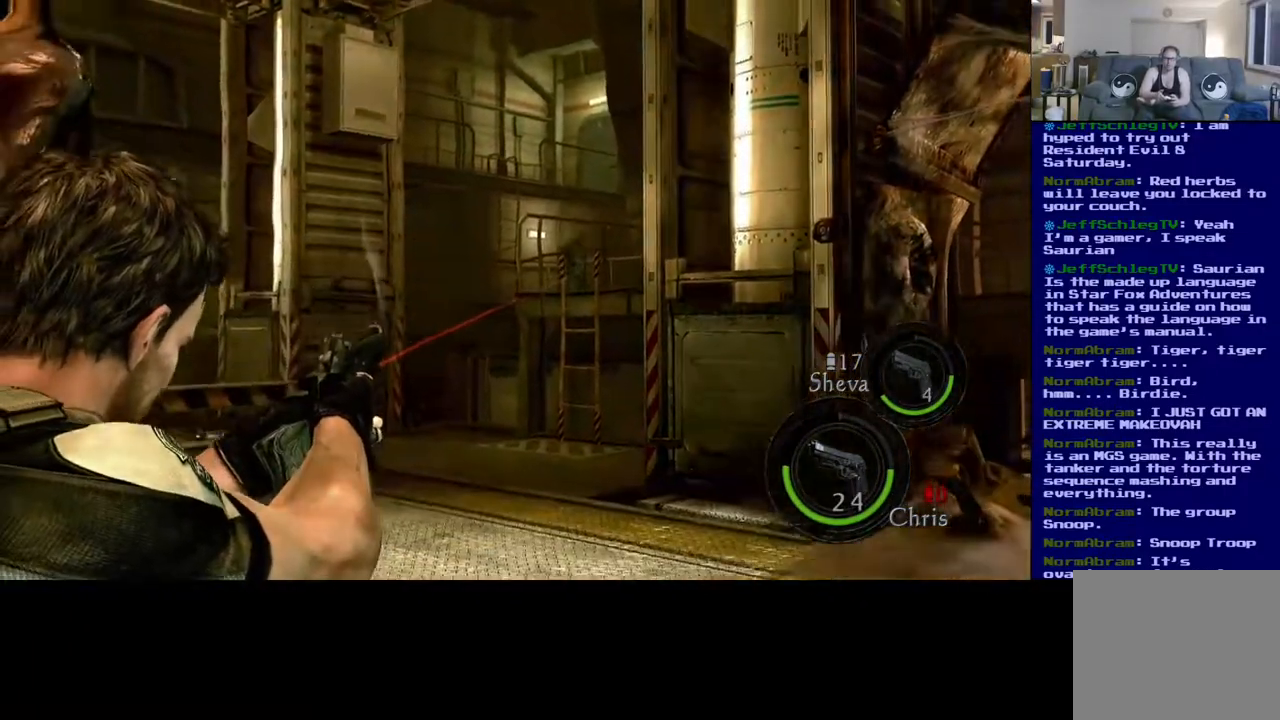
{"buttons": [], "left_stick": "center", "right_stick": "center", "events": [[150, "right_stick", "up-left"], [317, "right_stick", "up"], [417, "right_stick", "center"]]}
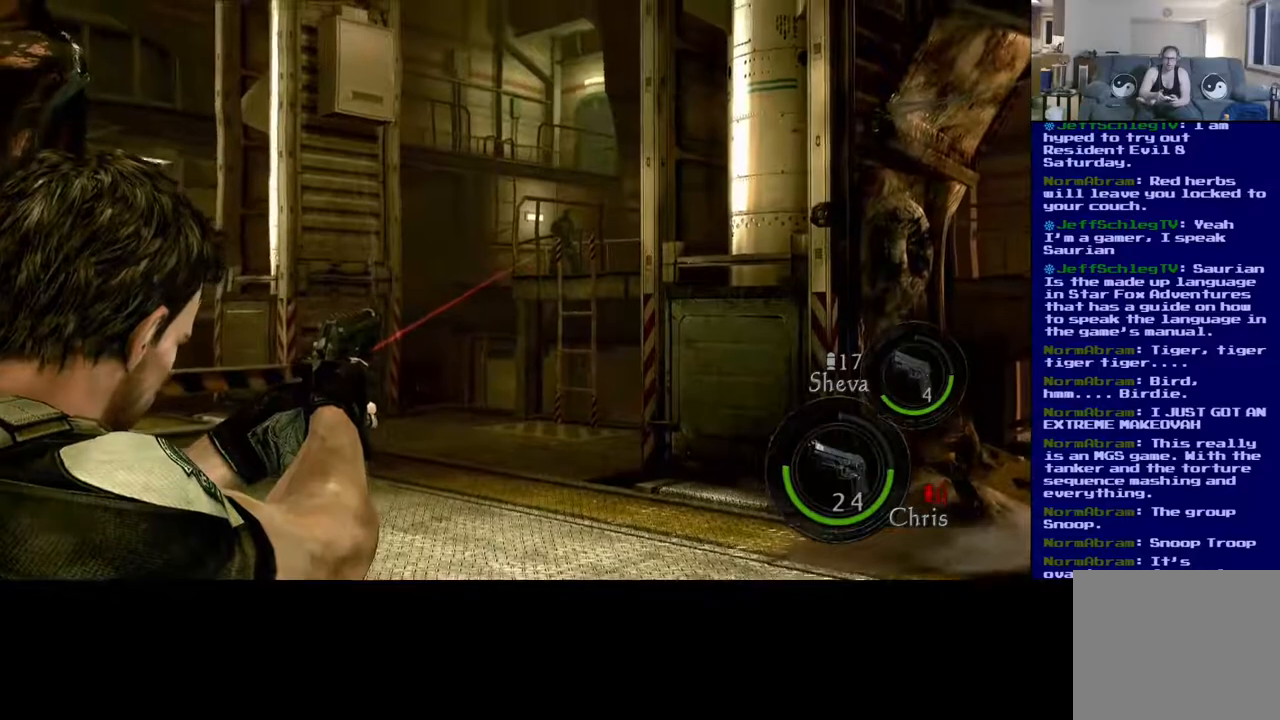
{"buttons": [], "left_stick": "center", "right_stick": "center", "events": [[117, "right_stick", "left"], [233, "right_stick", "center"]]}
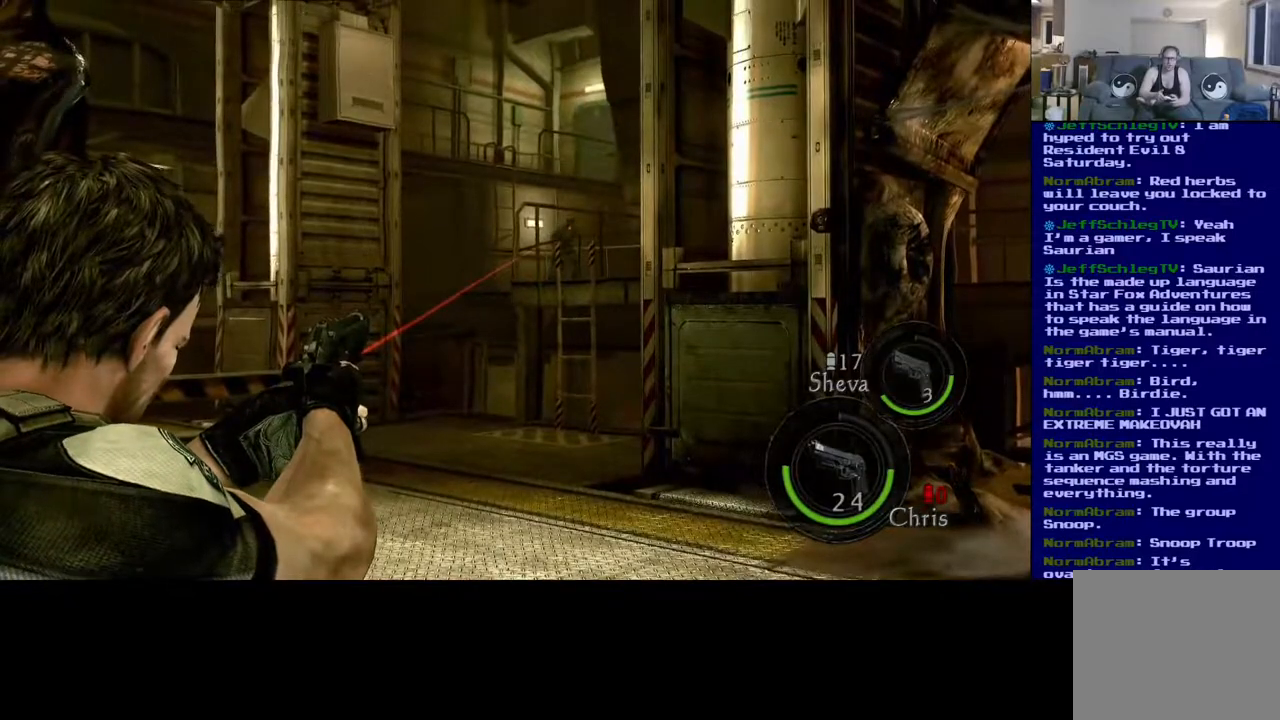
{"buttons": [], "left_stick": "center", "right_stick": "center", "events": [[317, "right_stick", "right"], [467, "right_stick", "center"]]}
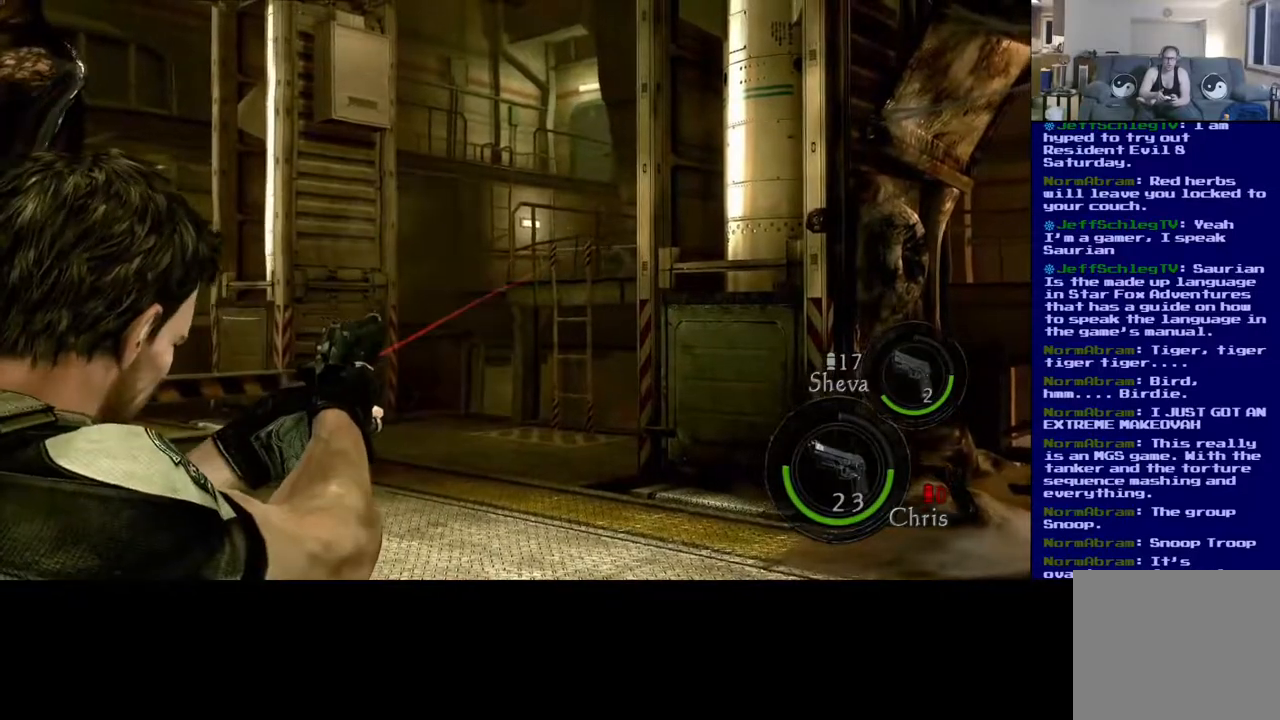
{"buttons": [], "left_stick": "center", "right_stick": "right", "events": [[117, "right_stick", "right"], [317, "right_stick", "center"], [483, "right_stick", "right"]]}
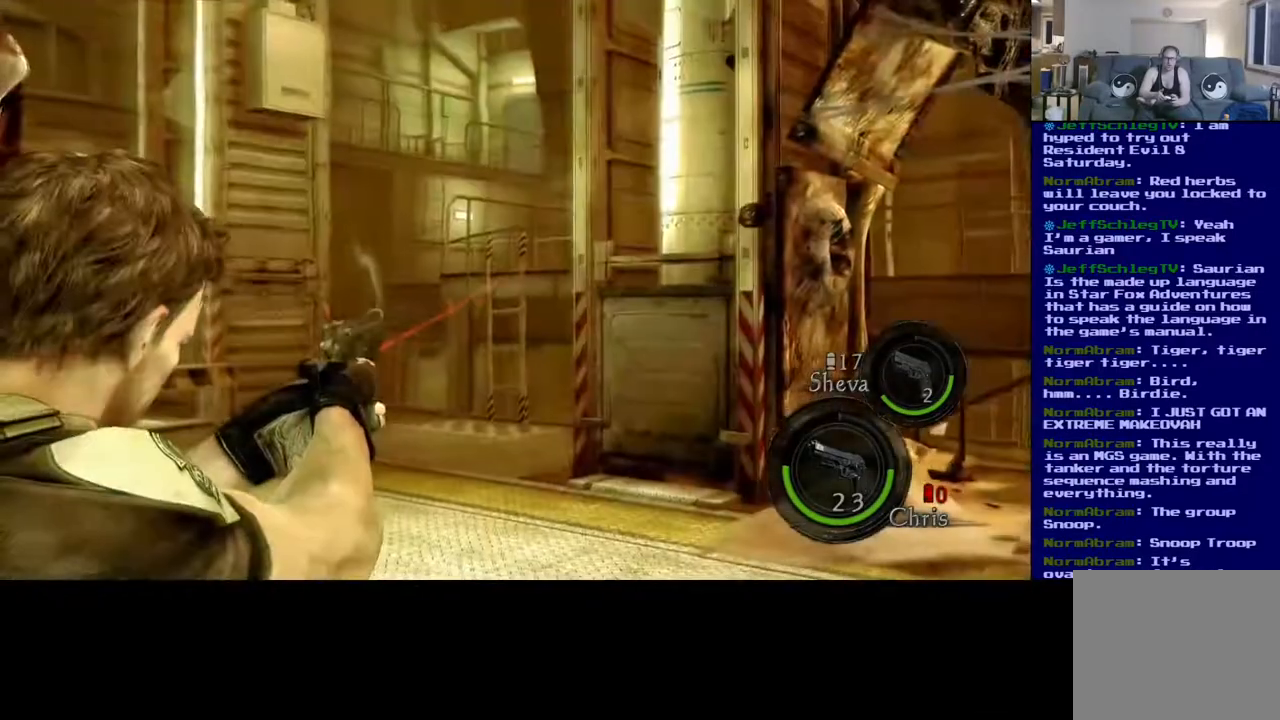
{"buttons": [], "left_stick": "center", "right_stick": "right", "events": []}
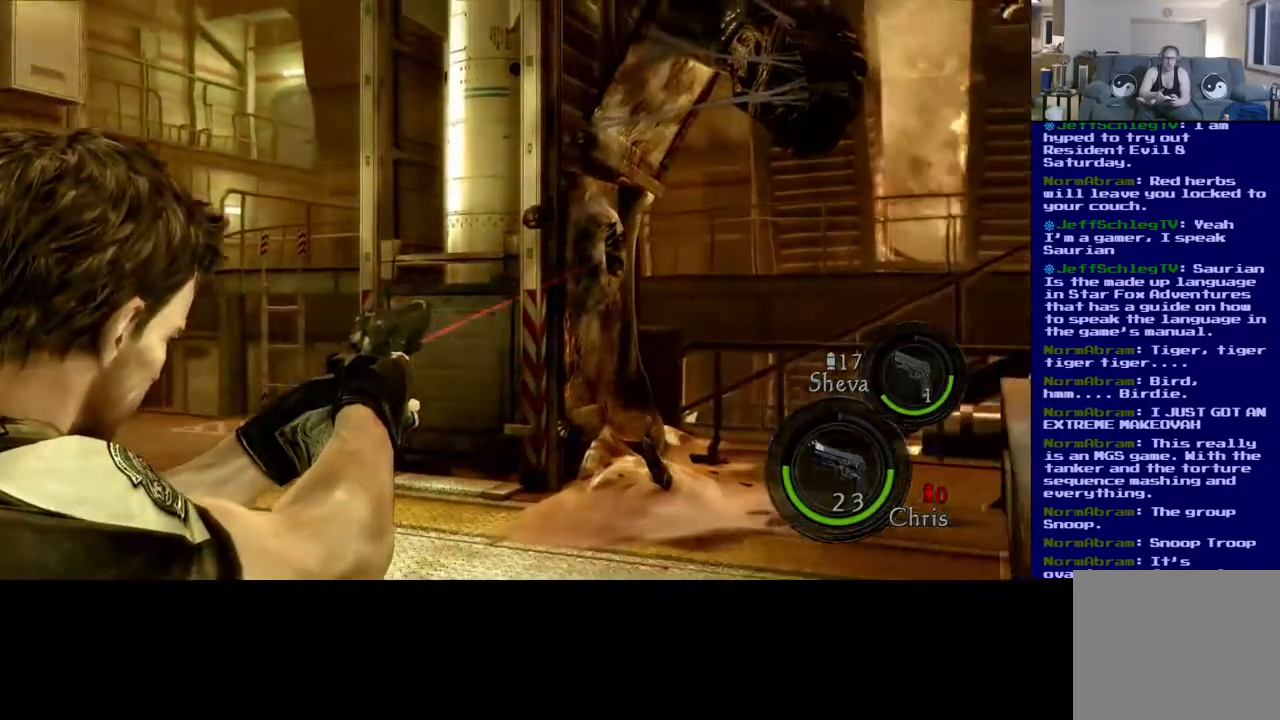
{"buttons": [], "left_stick": "center", "right_stick": "right", "events": [[50, "right_stick", "center"], [367, "right_stick", "right"]]}
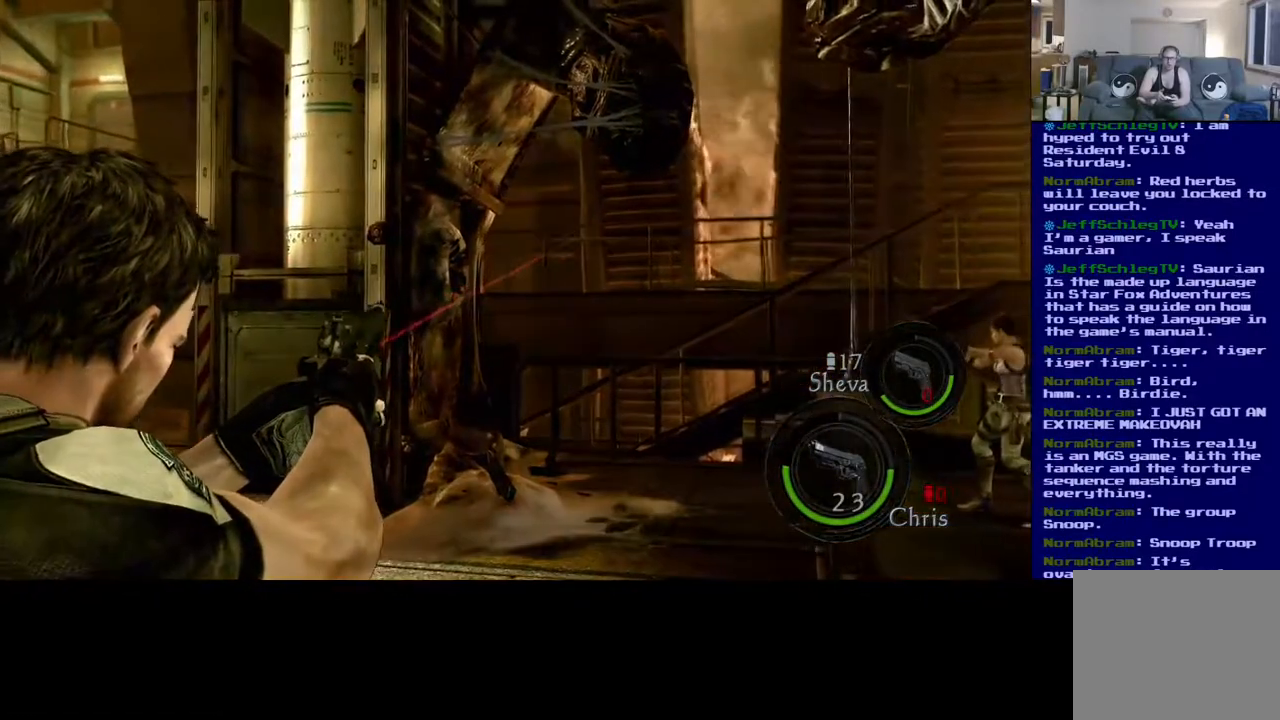
{"buttons": [], "left_stick": "center", "right_stick": "down", "events": [[100, "right_stick", "center"], [467, "right_stick", "down"]]}
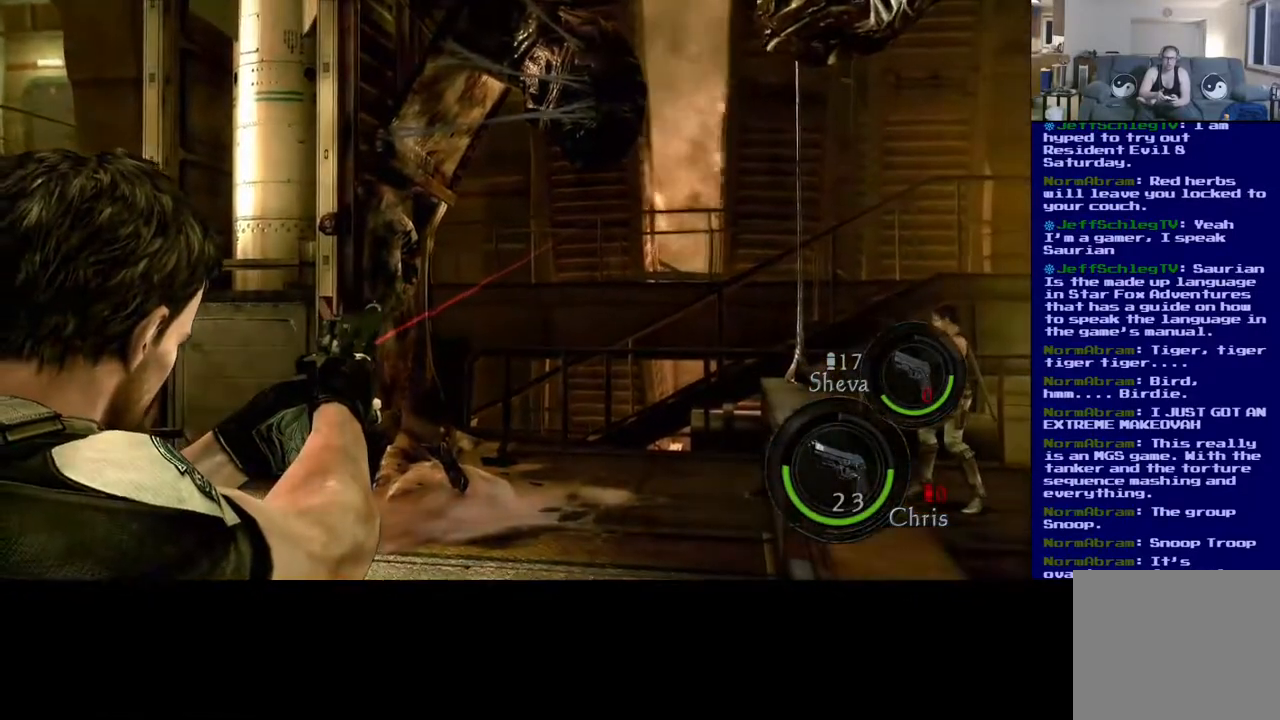
{"buttons": [], "left_stick": "center", "right_stick": "left", "events": [[167, "right_stick", "left"]]}
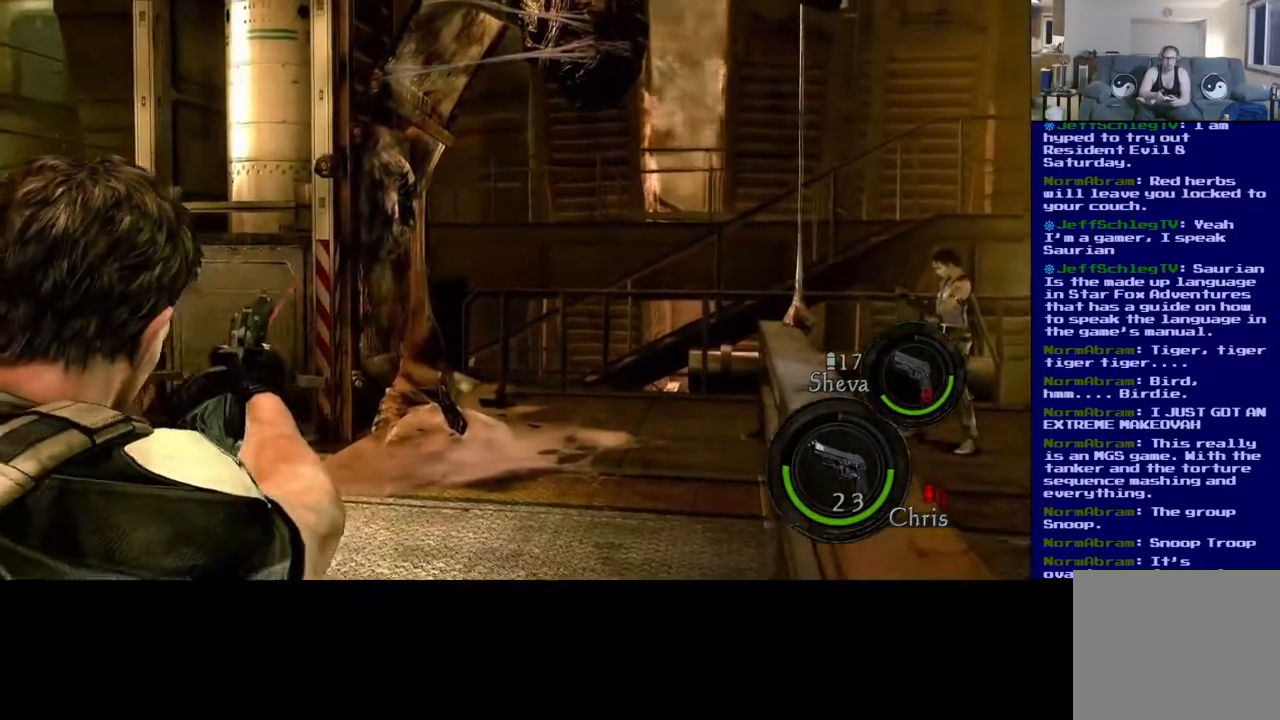
{"buttons": [], "left_stick": "center", "right_stick": "right", "events": [[367, "right_stick", "center"], [500, "right_stick", "right"]]}
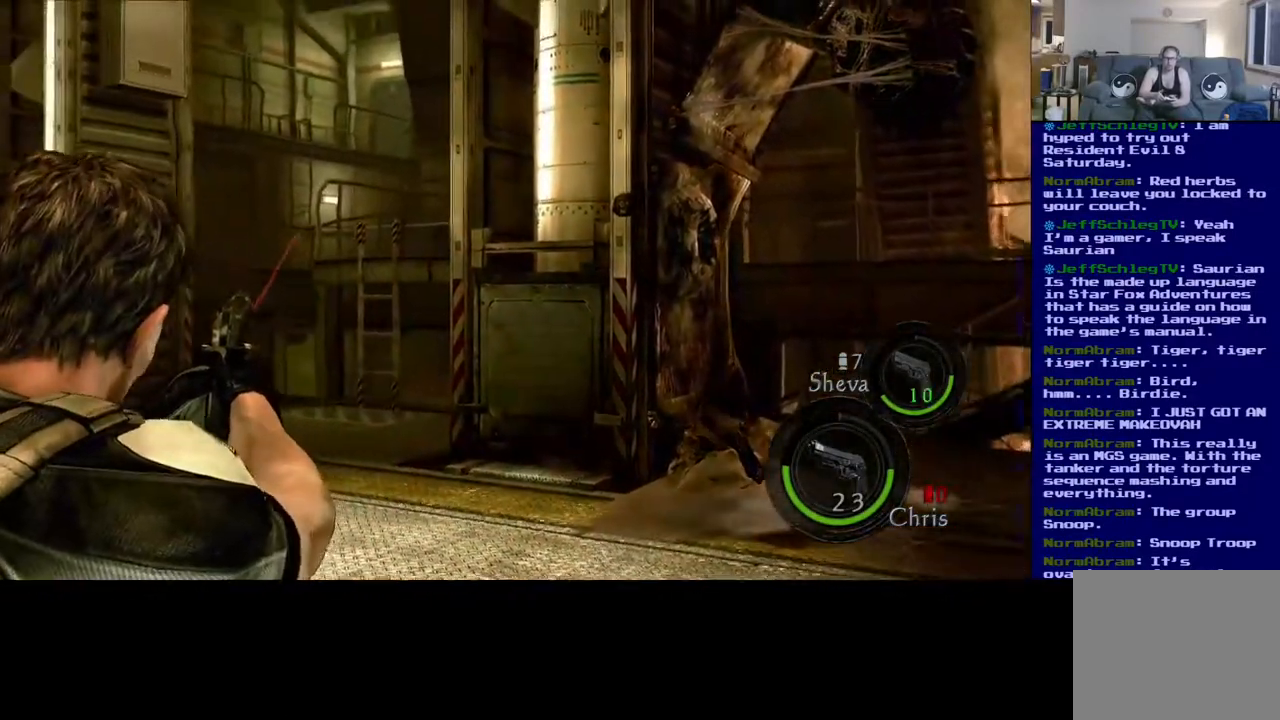
{"buttons": [], "left_stick": "center", "right_stick": "center", "events": [[233, "right_stick", "center"]]}
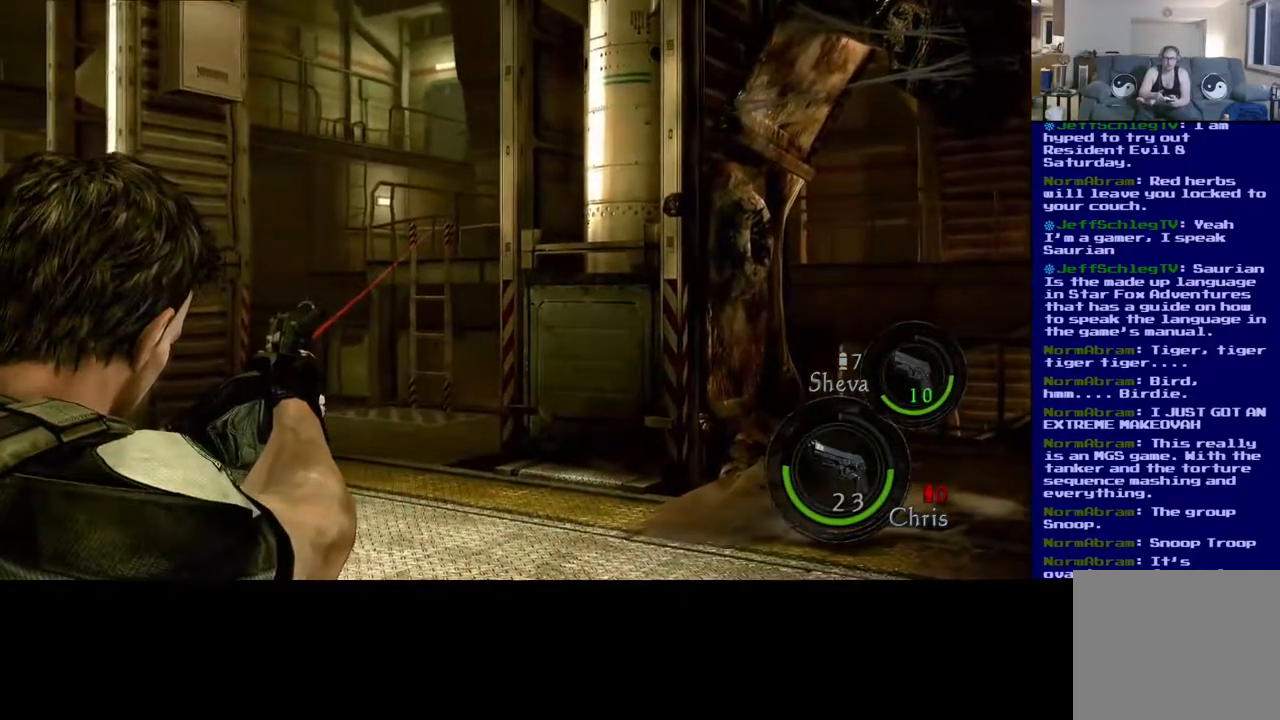
{"buttons": [], "left_stick": "center", "right_stick": "right", "events": [[200, "right_stick", "right"]]}
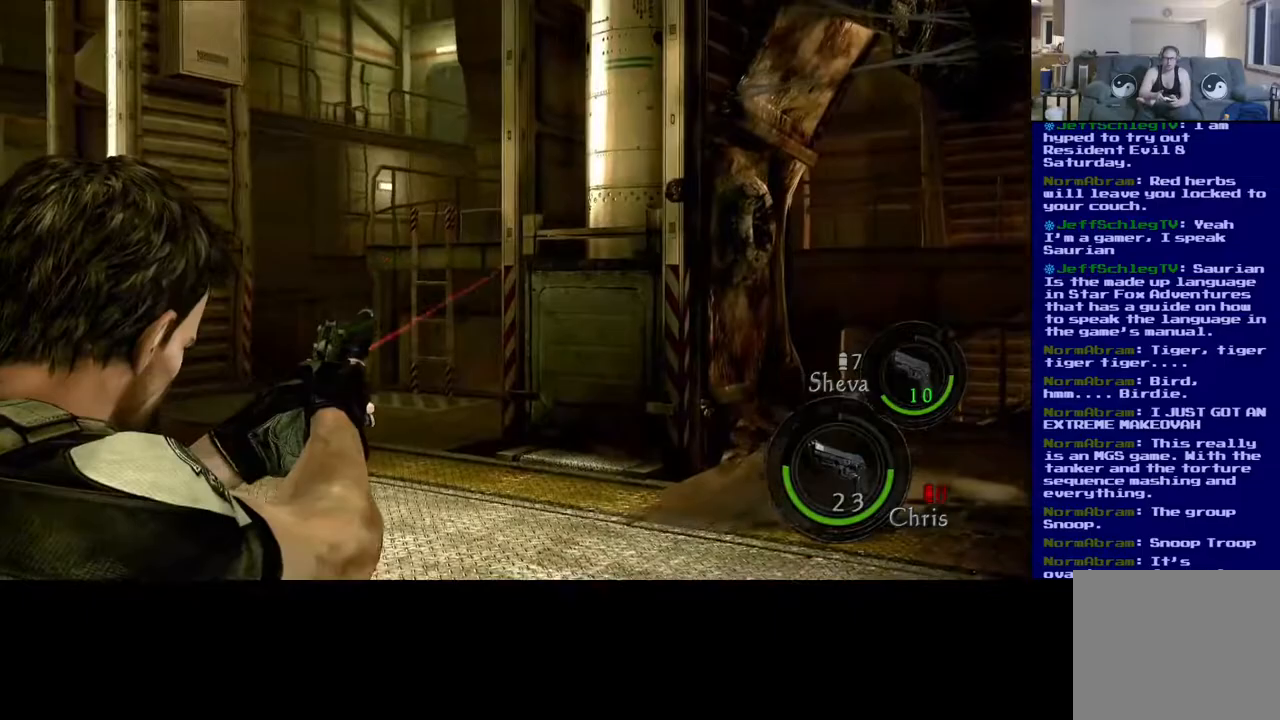
{"buttons": [], "left_stick": "center", "right_stick": "right", "events": [[133, "right_stick", "center"], [383, "right_stick", "right"]]}
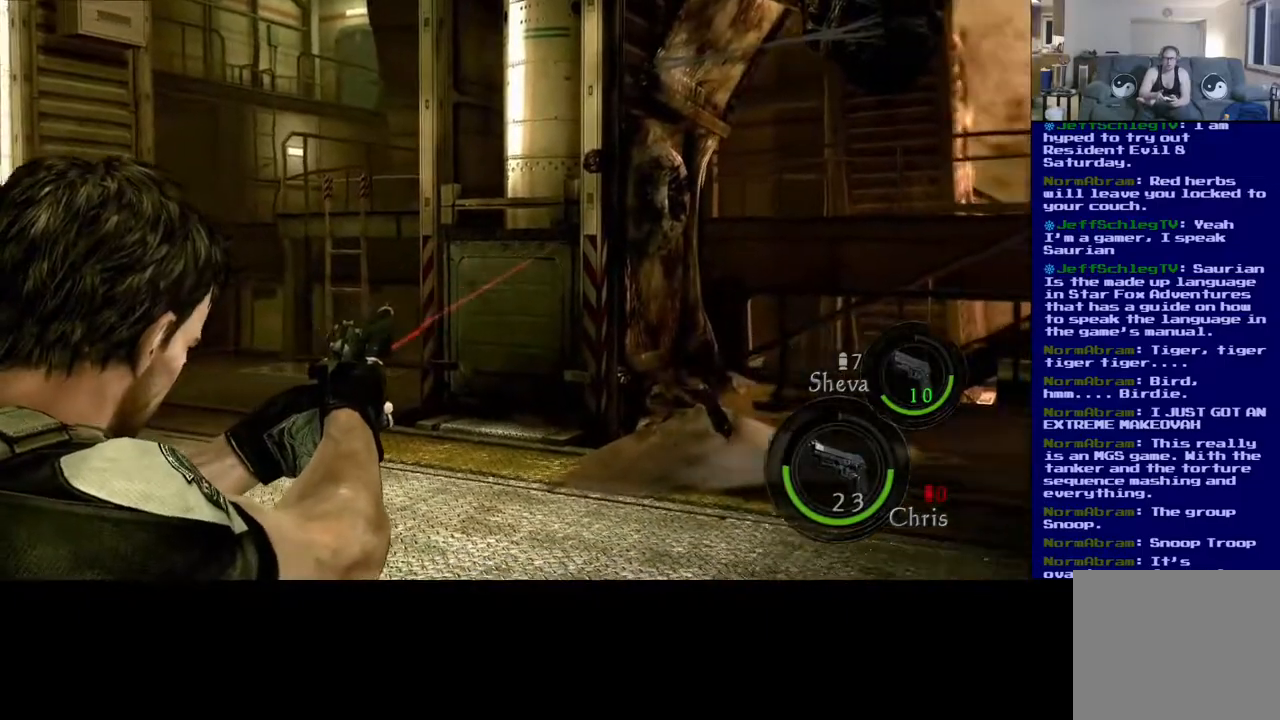
{"buttons": [], "left_stick": "center", "right_stick": "center", "events": [[100, "right_stick", "center"]]}
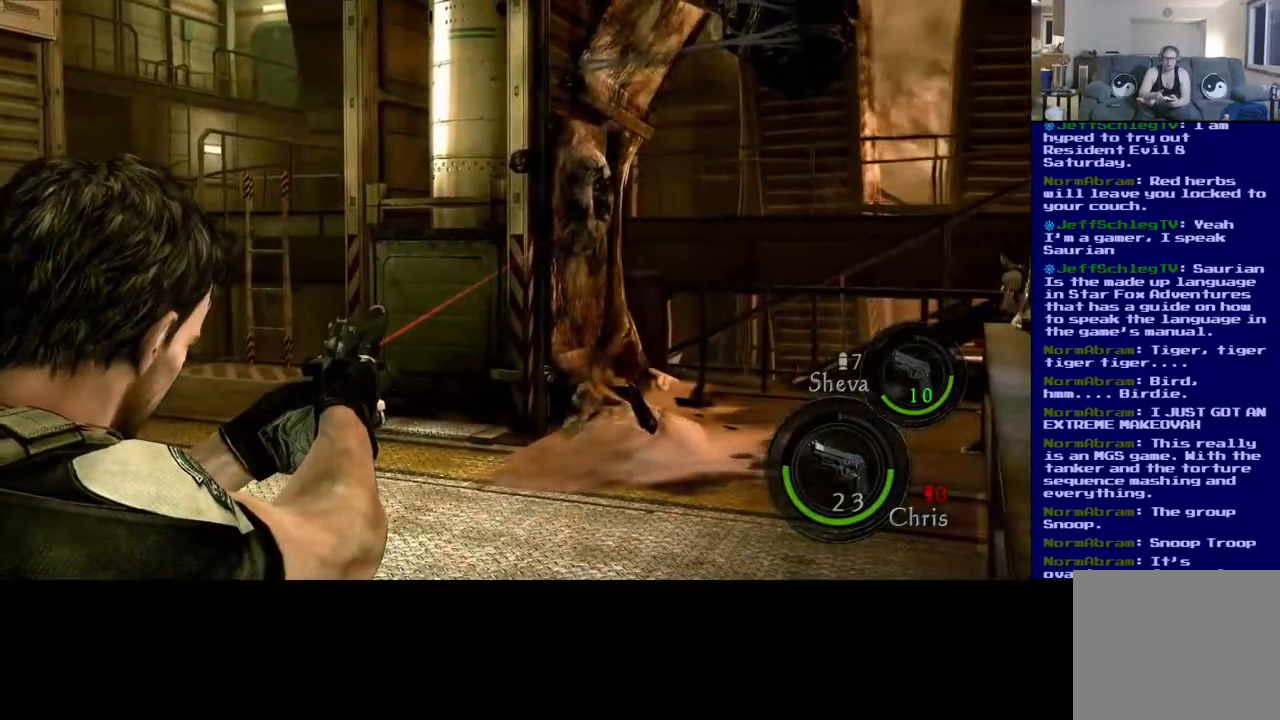
{"buttons": ["A"], "left_stick": "center", "right_stick": "center", "events": [[67, "right_stick", "down-right"], [117, "right_stick", "right"], [267, "right_stick", "center"], [467, "A", "down"]]}
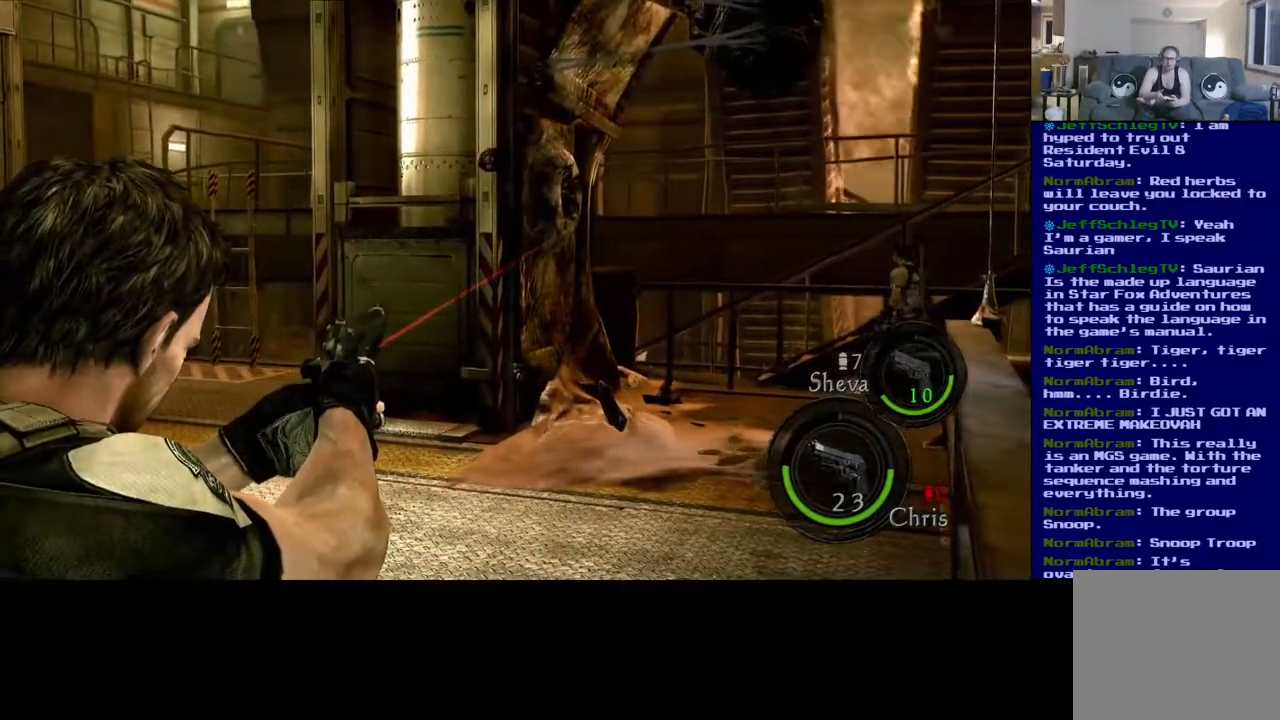
{"buttons": [], "left_stick": "center", "right_stick": "center", "events": [[117, "A", "up"]]}
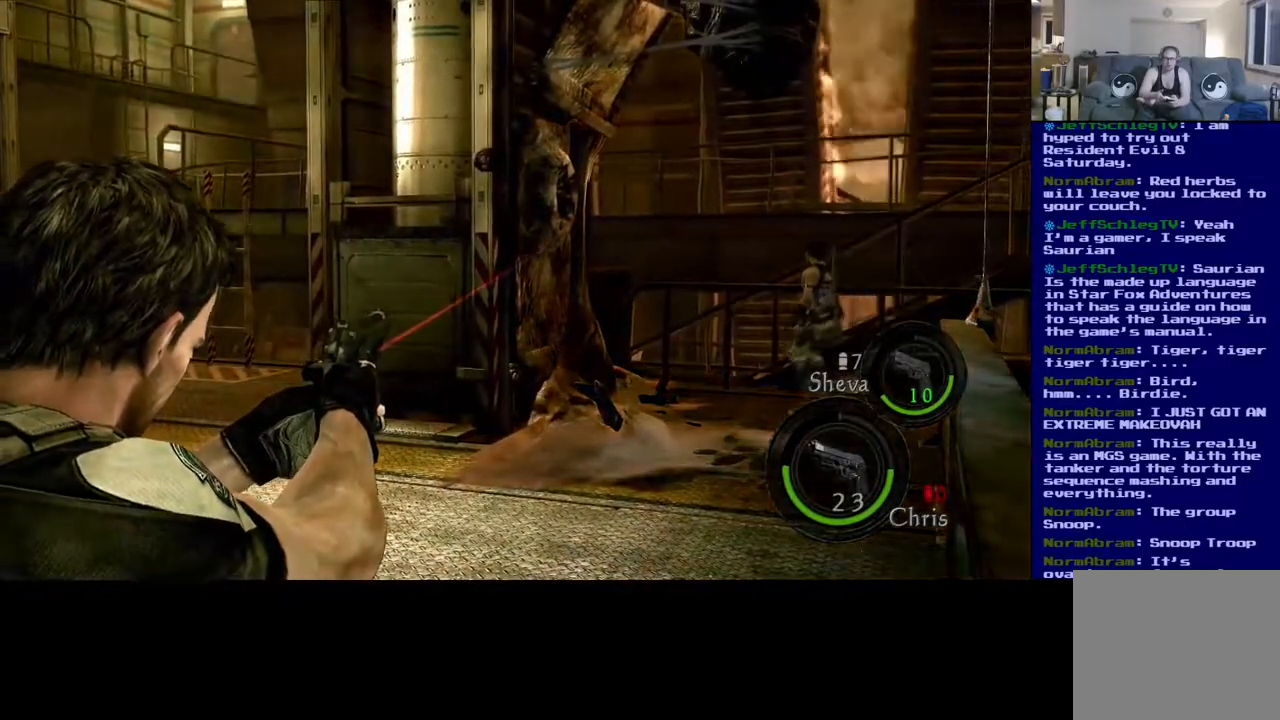
{"buttons": [], "left_stick": "center", "right_stick": "center", "events": []}
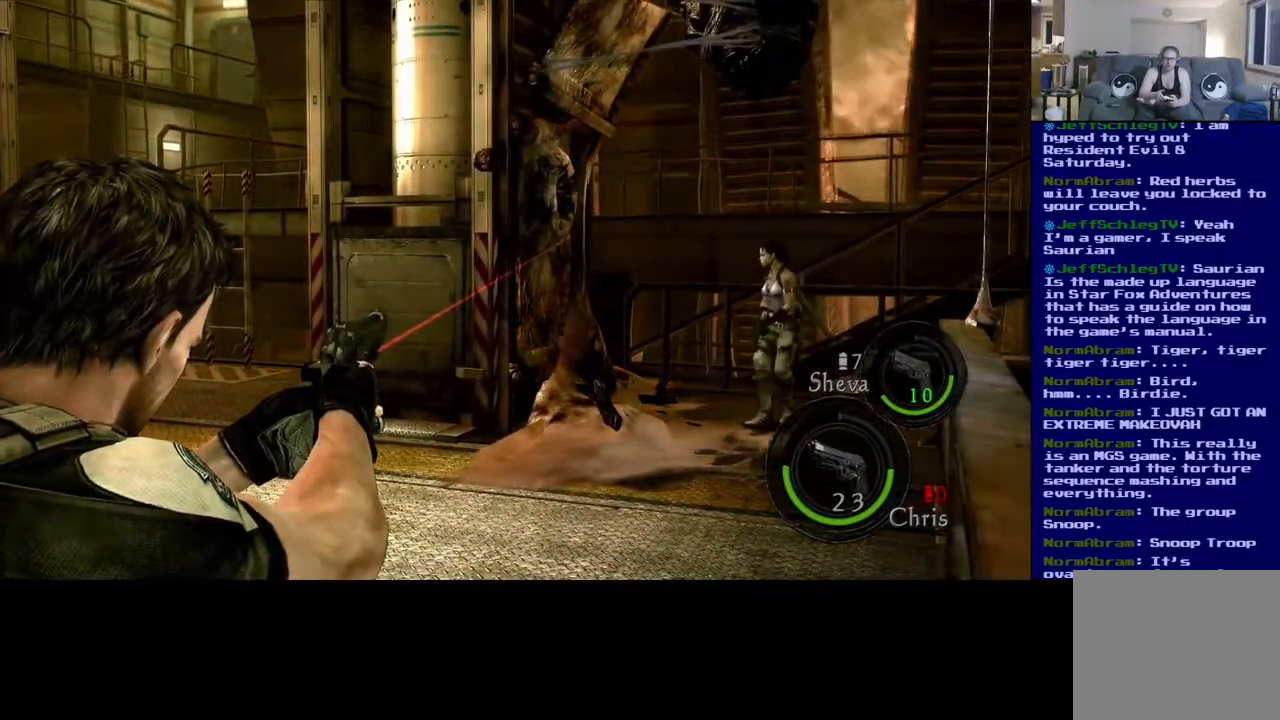
{"buttons": [], "left_stick": "up-right", "right_stick": "center", "events": [[133, "right_stick", "left"], [300, "right_stick", "down-left"], [400, "left_stick", "up-right"], [417, "right_stick", "center"]]}